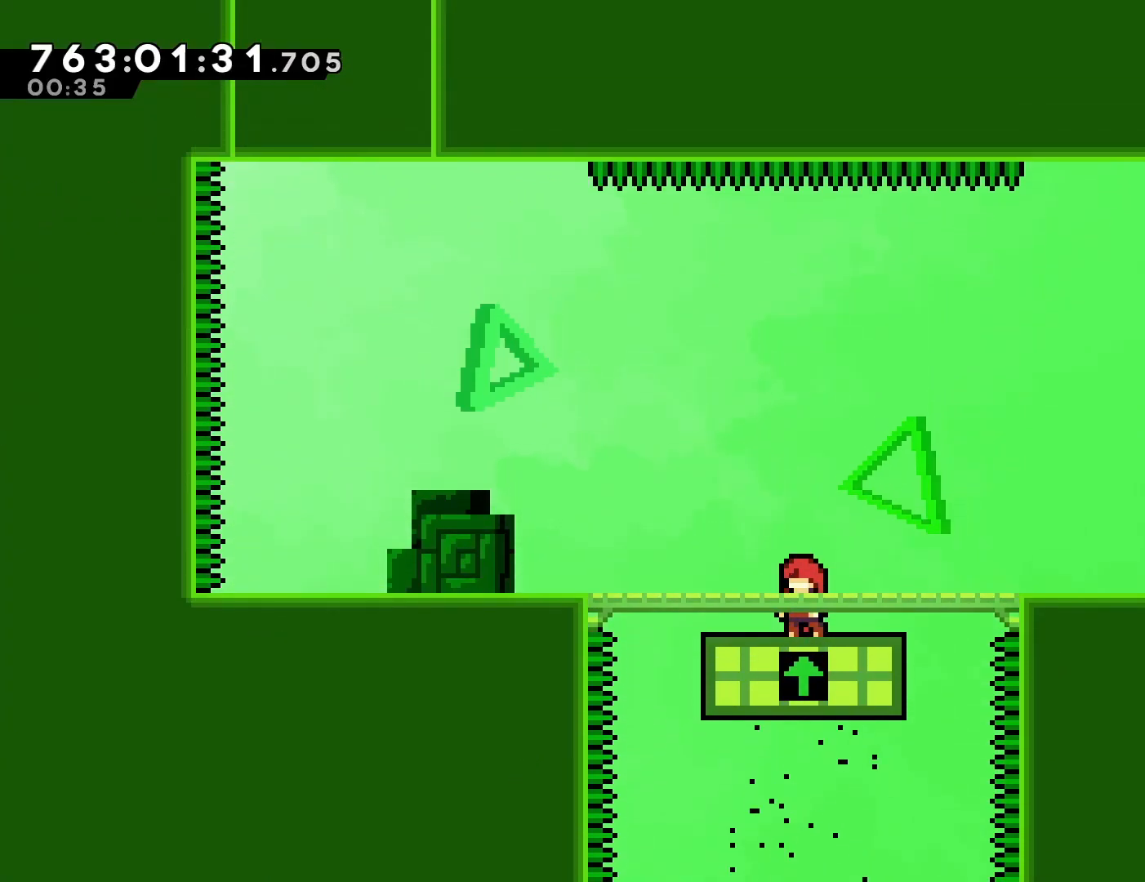
Gameplay with a controller (PlayStation layout); each line is a JSON object with the inputs held at the frame after it. "events" lists button and stick changes between this image and that frame as [ms after this image, input, new state], when the widget could be followed in between. Not read: L3 R3 right_stick.
{"buttons": ["DPAD_LEFT"], "left_stick": "center", "events": [[183, "DPAD_LEFT", "down"], [383, "CROSS", "down"], [450, "CROSS", "up"]]}
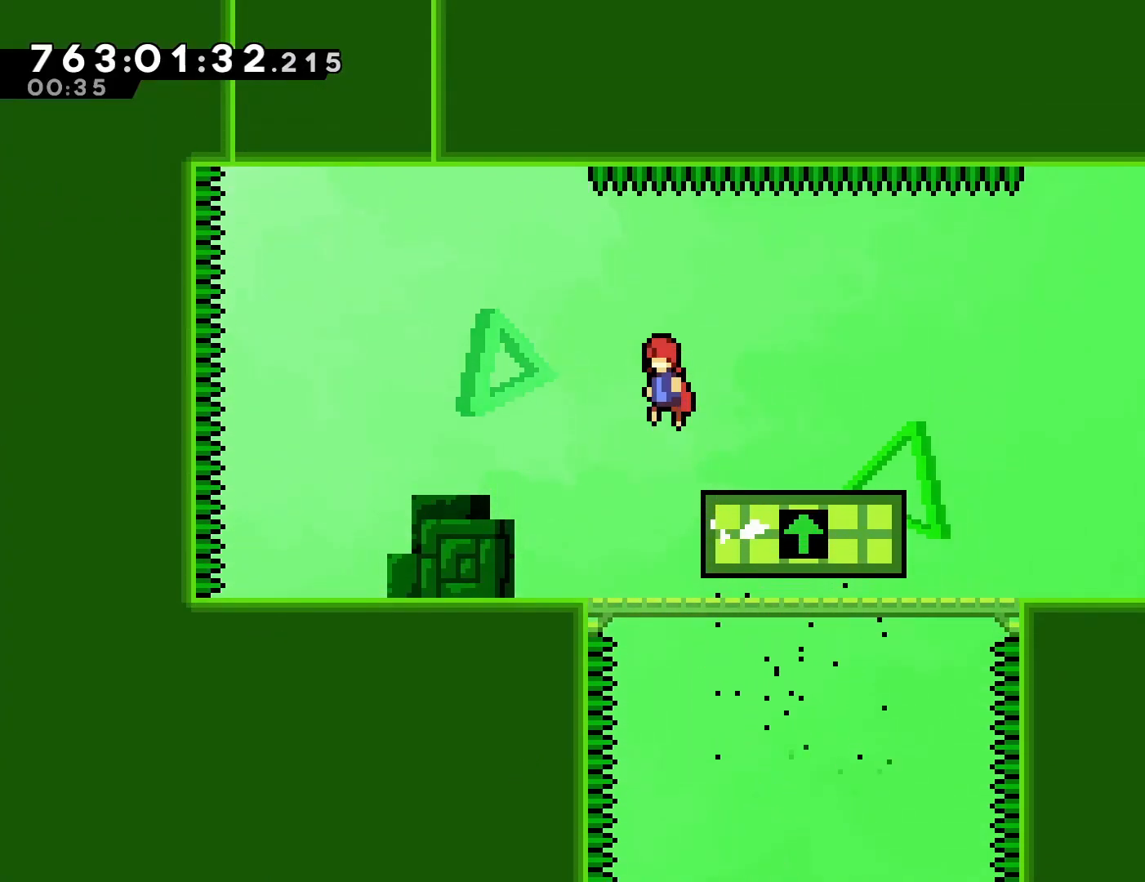
{"buttons": ["DPAD_LEFT"], "left_stick": "center", "events": []}
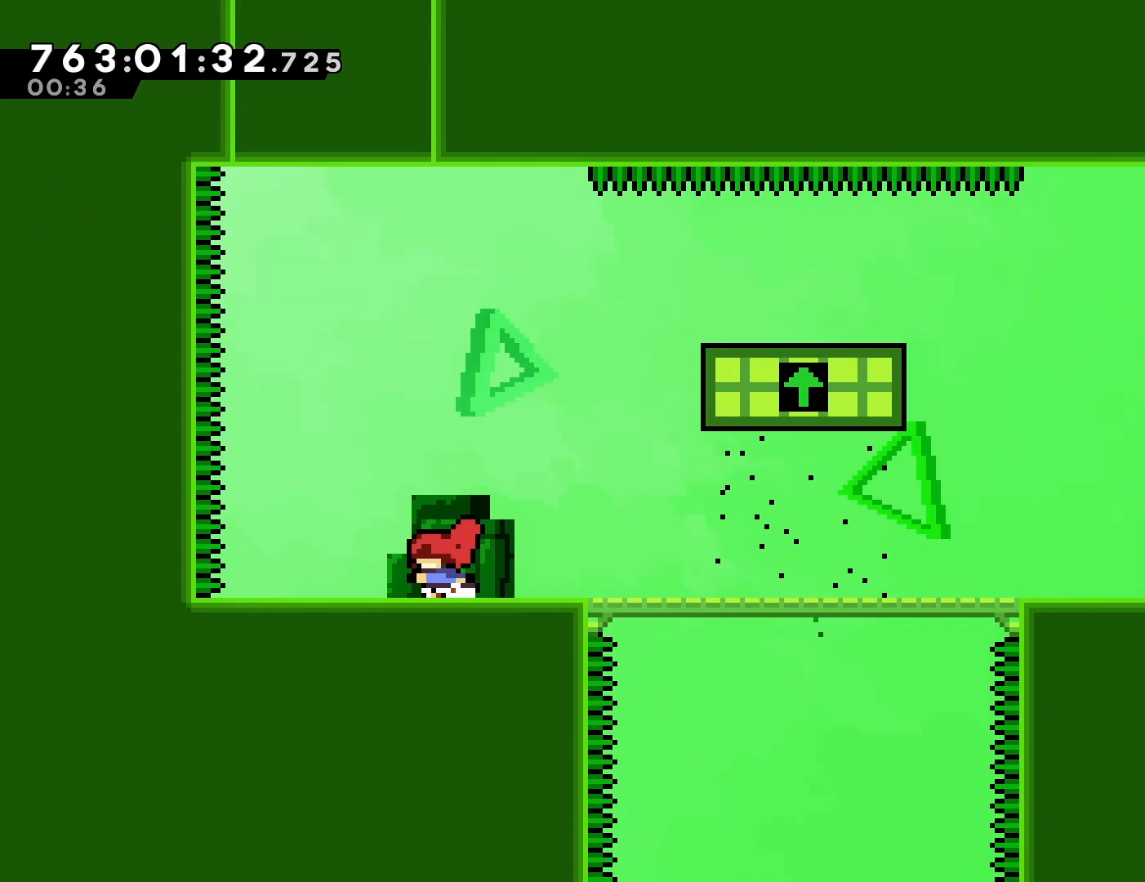
{"buttons": [], "left_stick": "center", "events": [[183, "DPAD_LEFT", "up"], [367, "DPAD_RIGHT", "down"], [417, "DPAD_RIGHT", "up"]]}
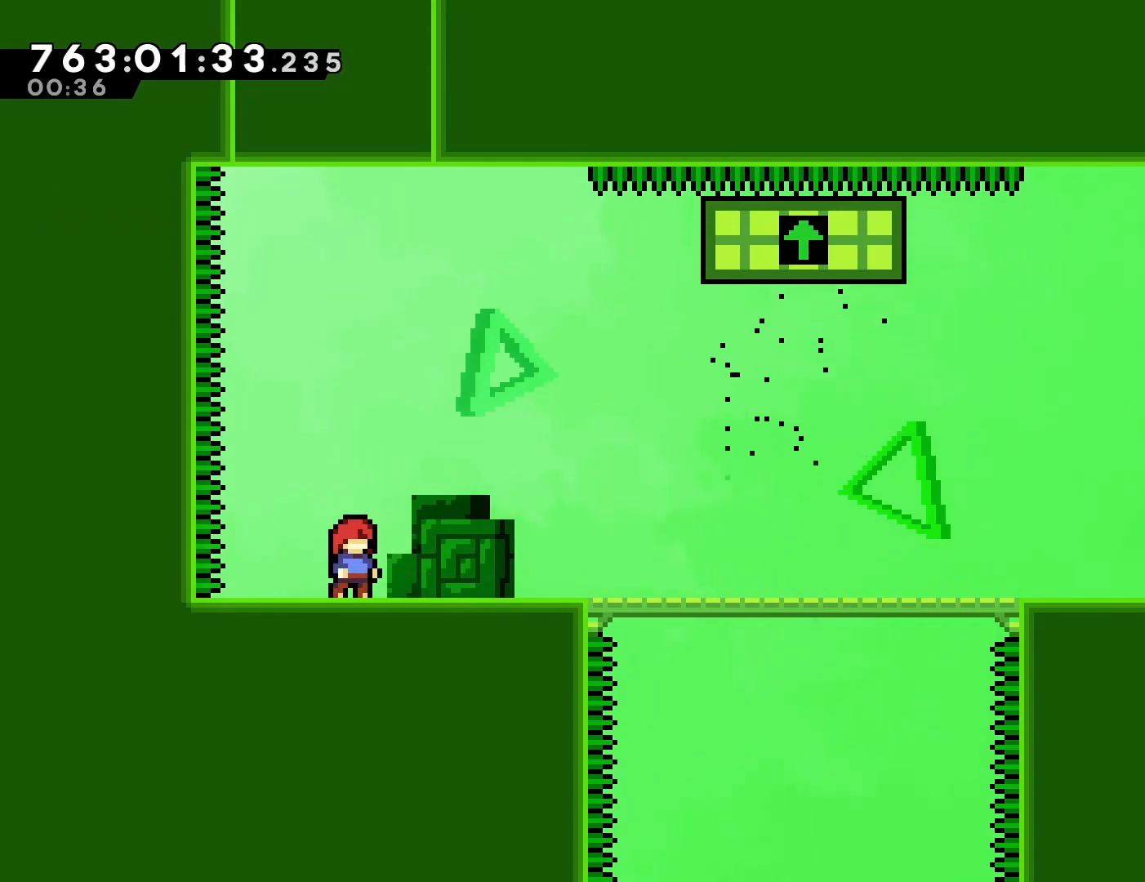
{"buttons": ["CROSS", "SQUARE", "DPAD_UP"], "left_stick": "center", "events": [[150, "CROSS", "down"], [417, "DPAD_UP", "down"], [500, "SQUARE", "down"]]}
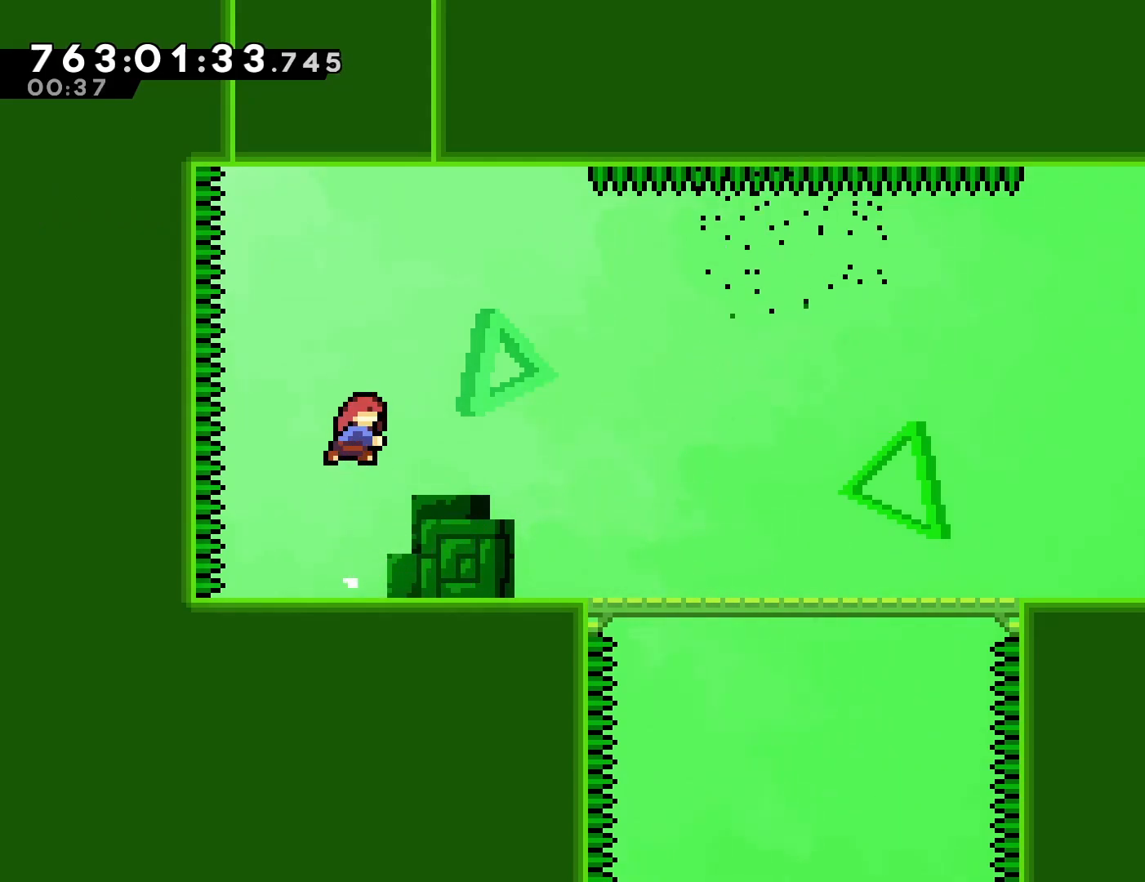
{"buttons": ["CROSS", "SQUARE"], "left_stick": "center", "events": [[233, "DPAD_RIGHT", "down"], [467, "DPAD_UP", "up"], [500, "DPAD_RIGHT", "up"]]}
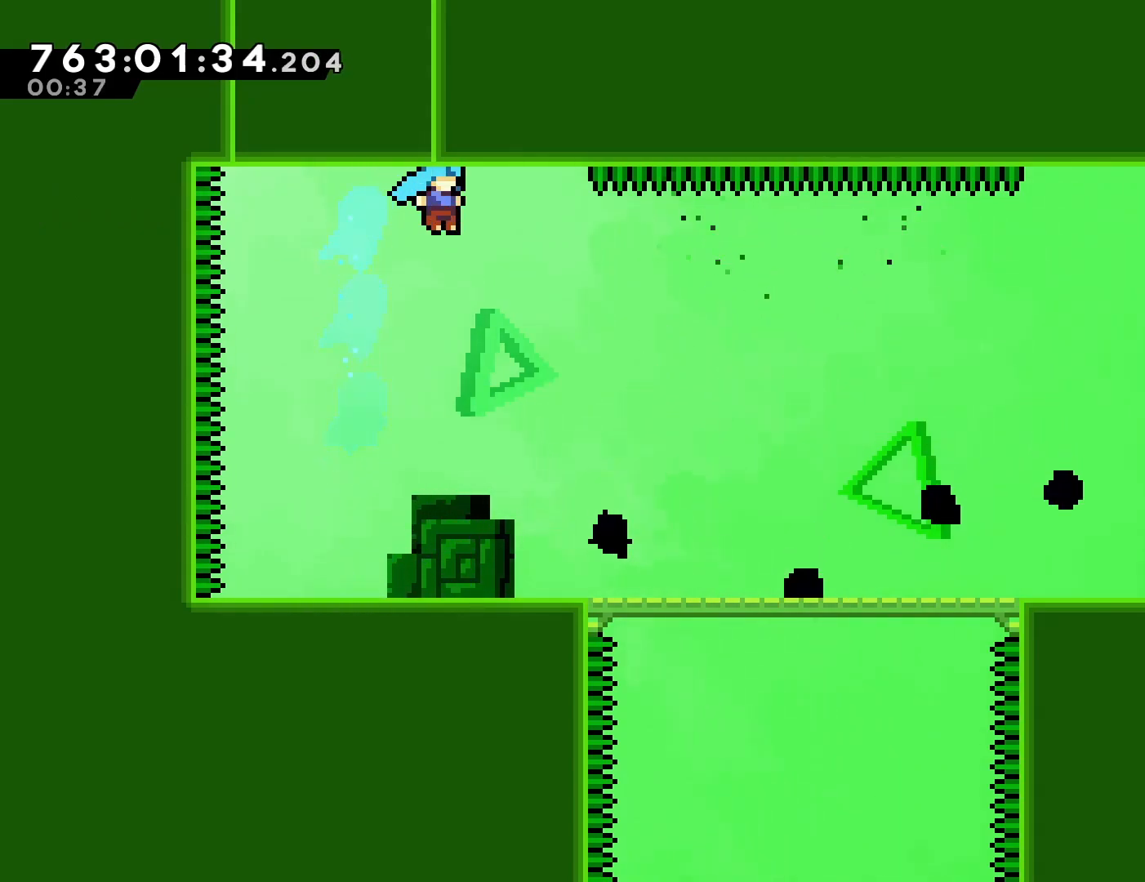
{"buttons": [], "left_stick": "center", "events": [[33, "SQUARE", "up"], [83, "CROSS", "up"], [233, "DPAD_LEFT", "down"], [367, "DPAD_LEFT", "up"]]}
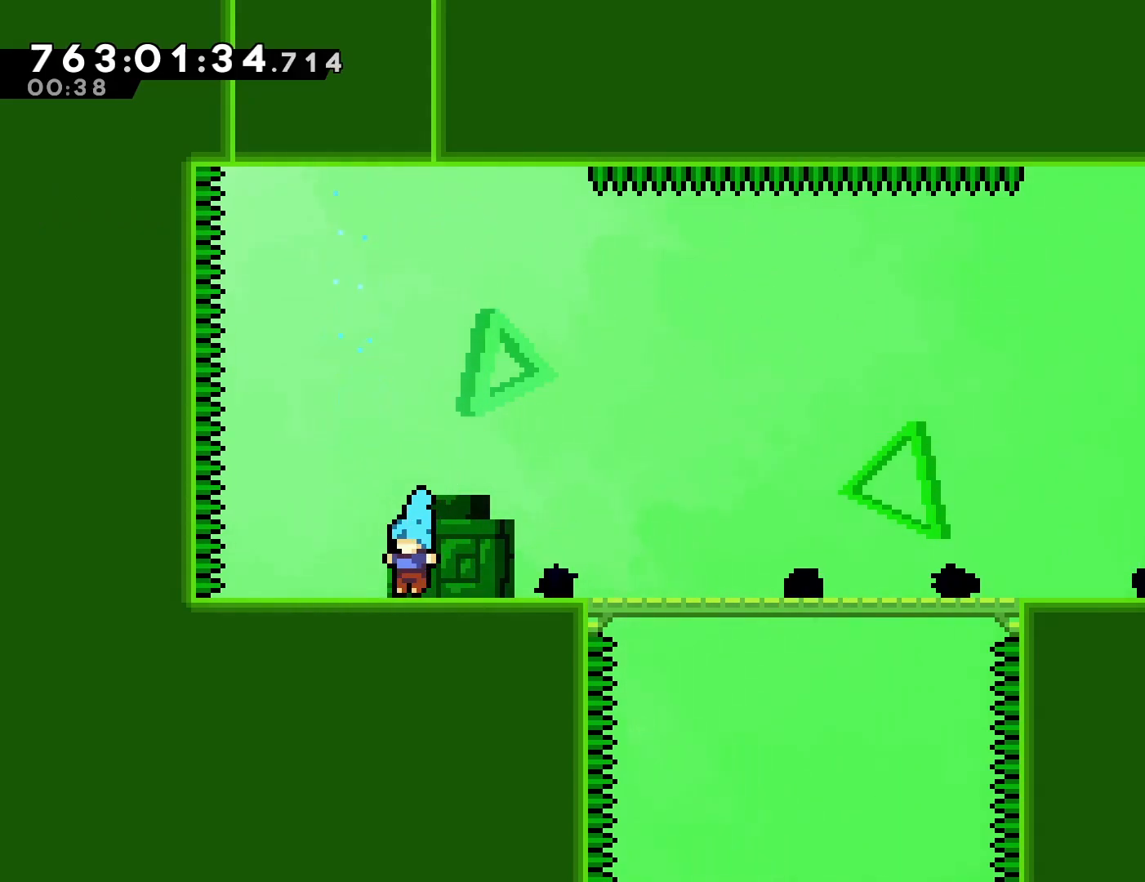
{"buttons": ["CROSS"], "left_stick": "center", "events": [[250, "CROSS", "down"]]}
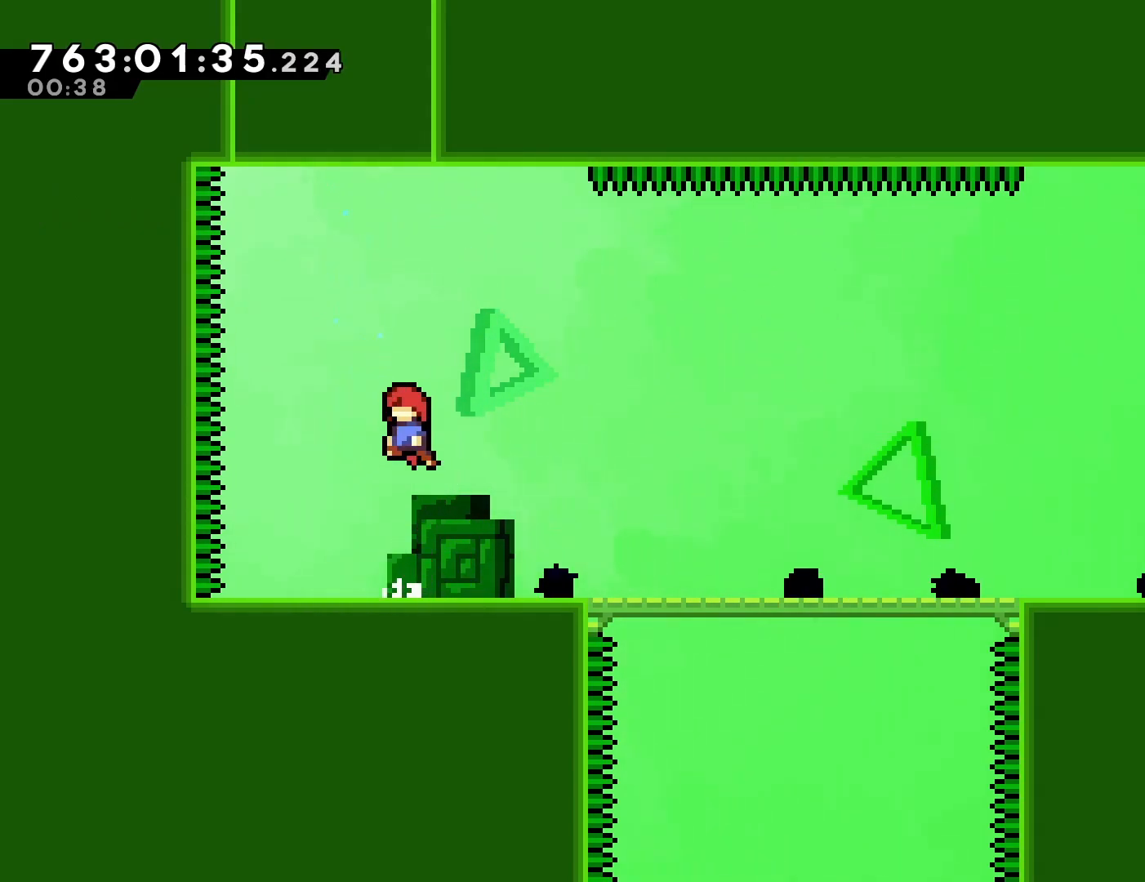
{"buttons": ["R1", "DPAD_RIGHT"], "left_stick": "center", "events": [[67, "DPAD_UP", "down"], [117, "SQUARE", "down"], [383, "DPAD_UP", "up"], [433, "SQUARE", "up"], [450, "CROSS", "up"], [450, "DPAD_UP", "down"], [467, "DPAD_UP", "up"], [483, "DPAD_RIGHT", "down"], [500, "R1", "down"]]}
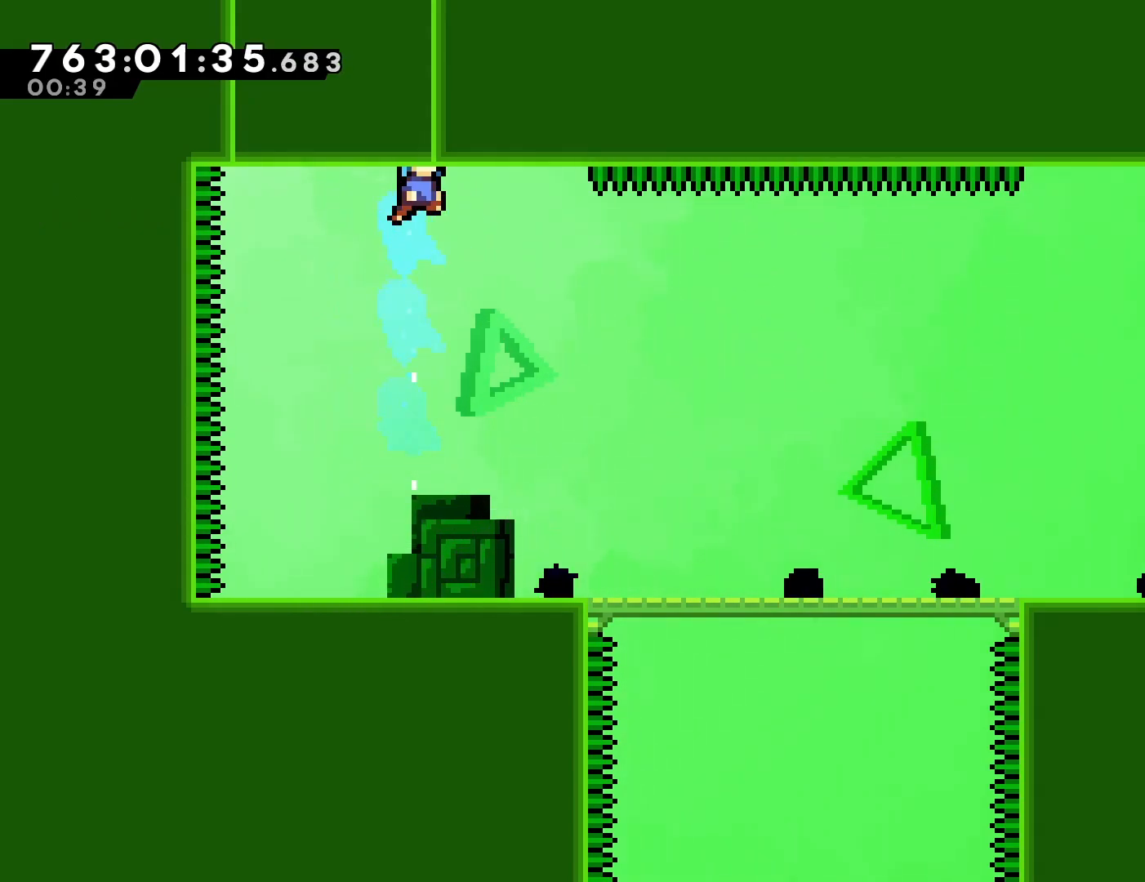
{"buttons": ["DPAD_RIGHT"], "left_stick": "center", "events": [[50, "CROSS", "down"], [350, "CROSS", "up"], [367, "R1", "up"]]}
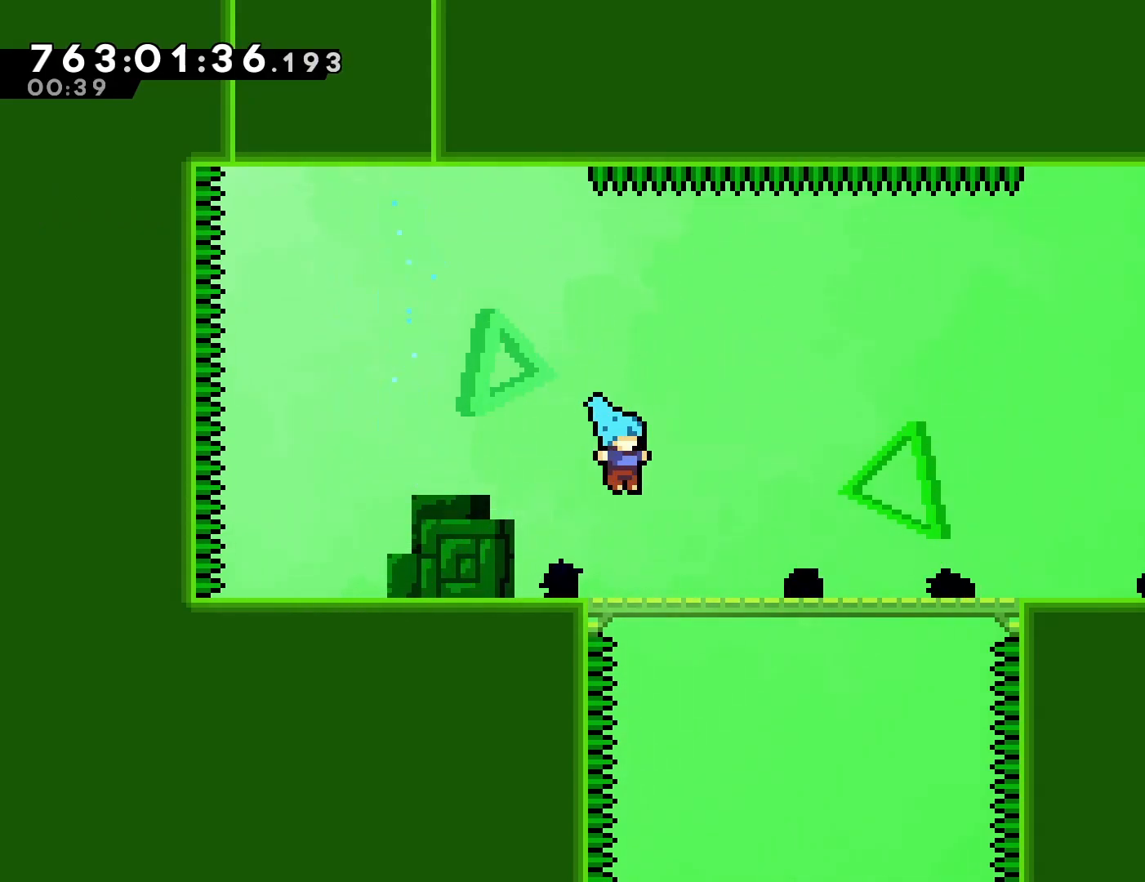
{"buttons": ["CROSS", "DPAD_RIGHT"], "left_stick": "center", "events": [[33, "DPAD_RIGHT", "up"], [150, "DPAD_RIGHT", "down"], [233, "SQUARE", "down"], [317, "SQUARE", "up"], [417, "CROSS", "down"]]}
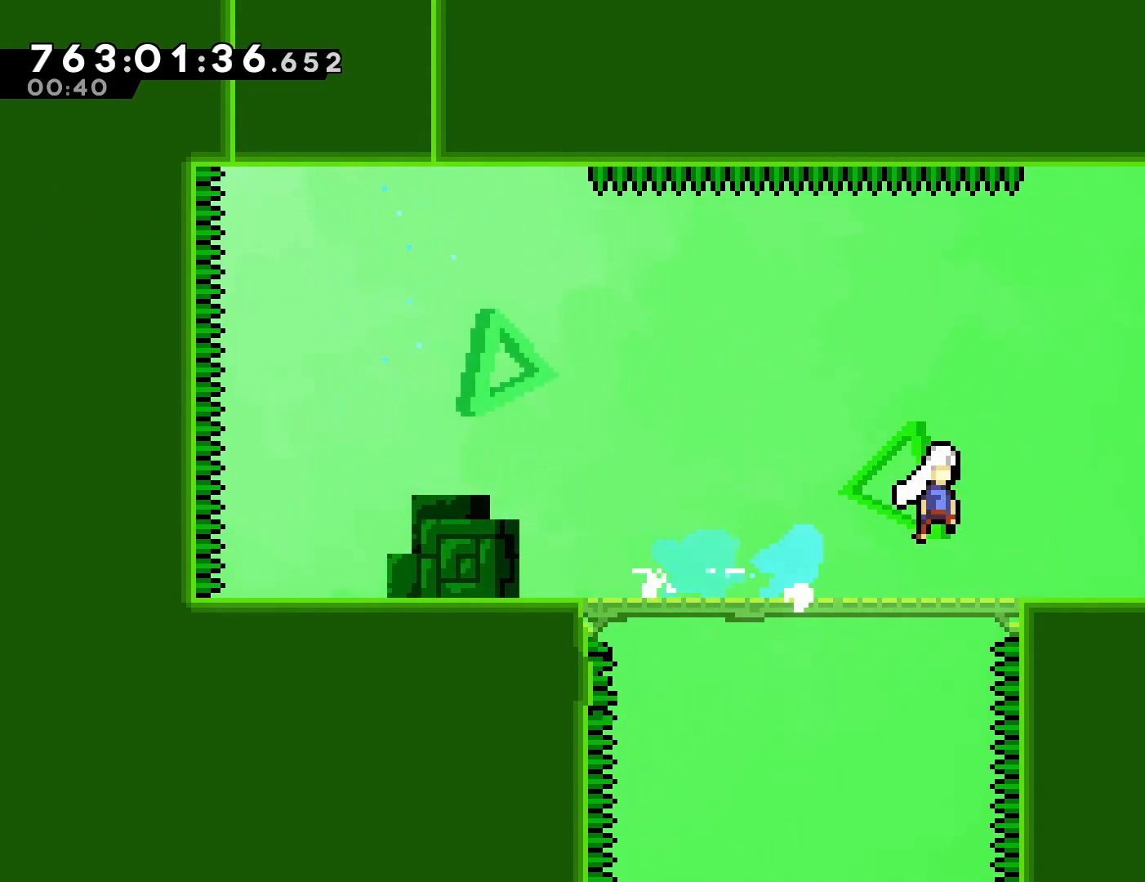
{"buttons": [], "left_stick": "center", "events": [[150, "DPAD_RIGHT", "up"], [267, "CROSS", "up"]]}
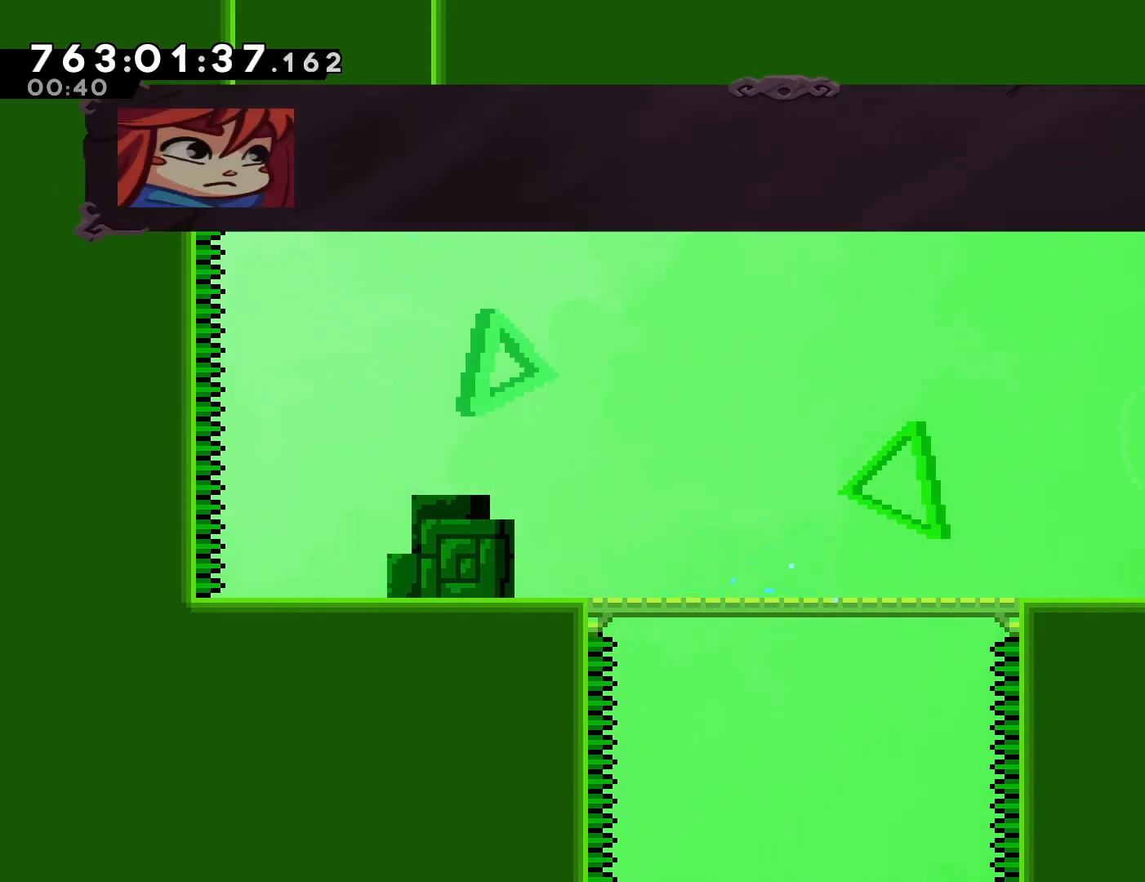
{"buttons": [], "left_stick": "center", "events": []}
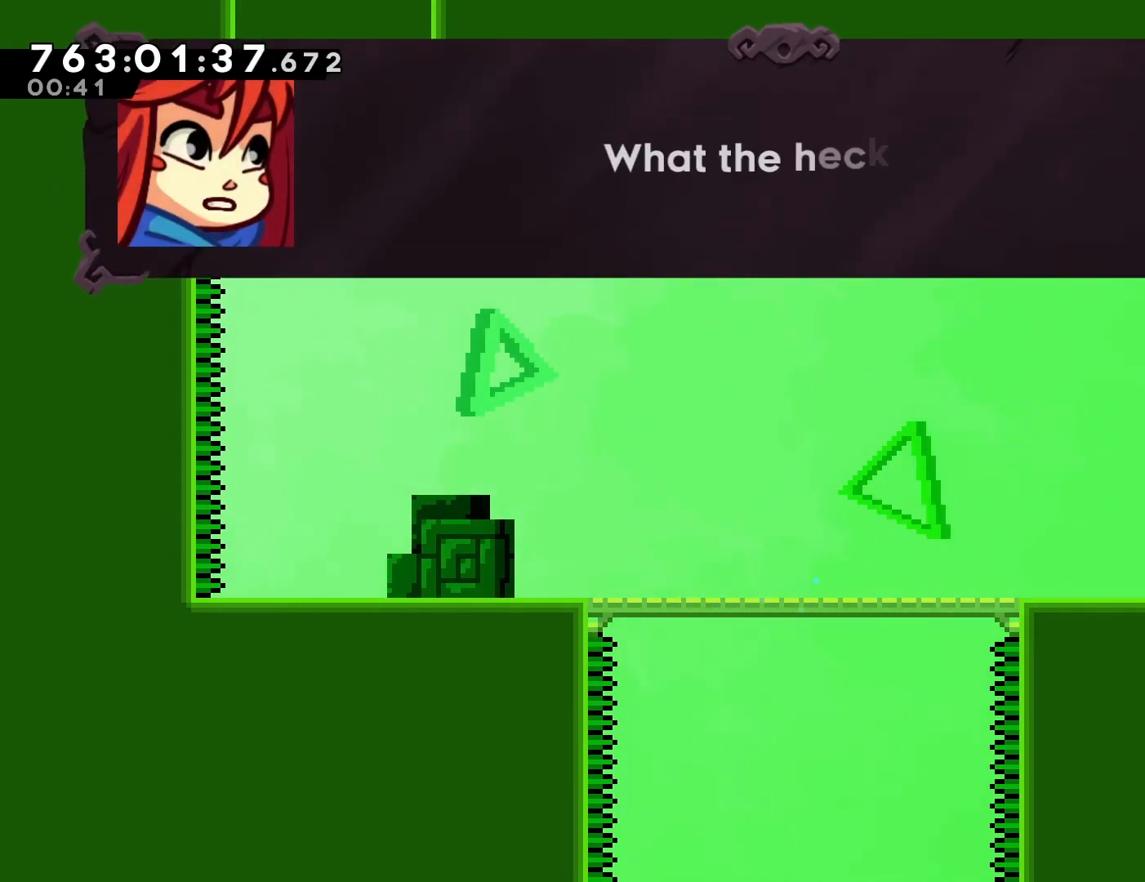
{"buttons": [], "left_stick": "center", "events": []}
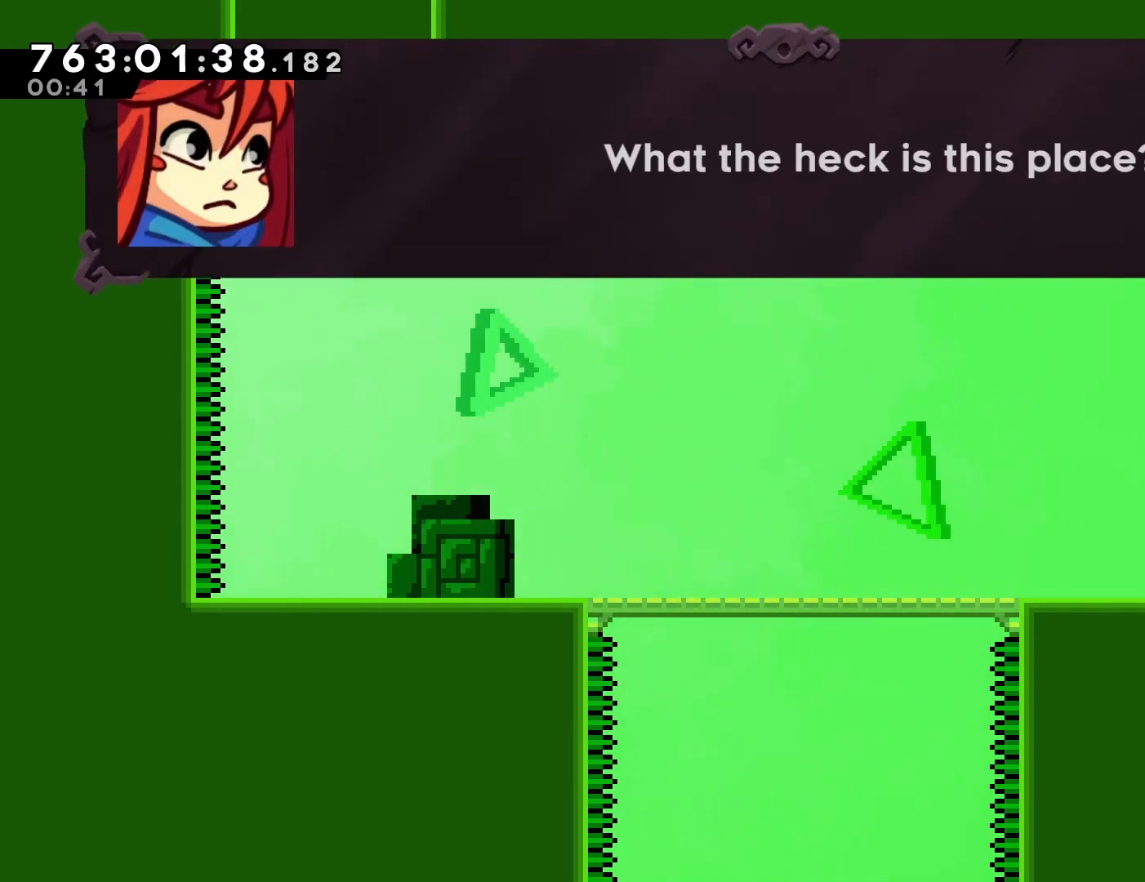
{"buttons": [], "left_stick": "center", "events": [[233, "CROSS", "down"], [383, "CROSS", "up"]]}
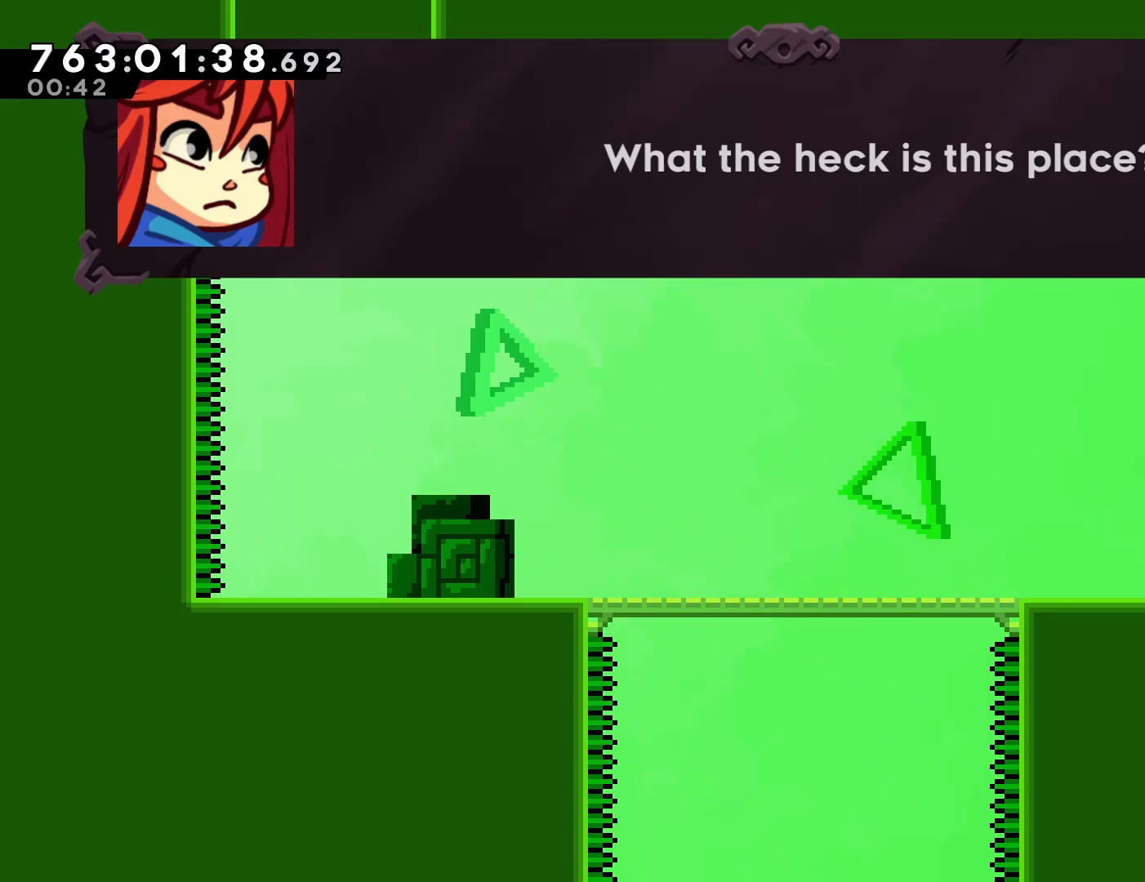
{"buttons": [], "left_stick": "center", "events": [[17, "CROSS", "down"], [117, "CROSS", "up"]]}
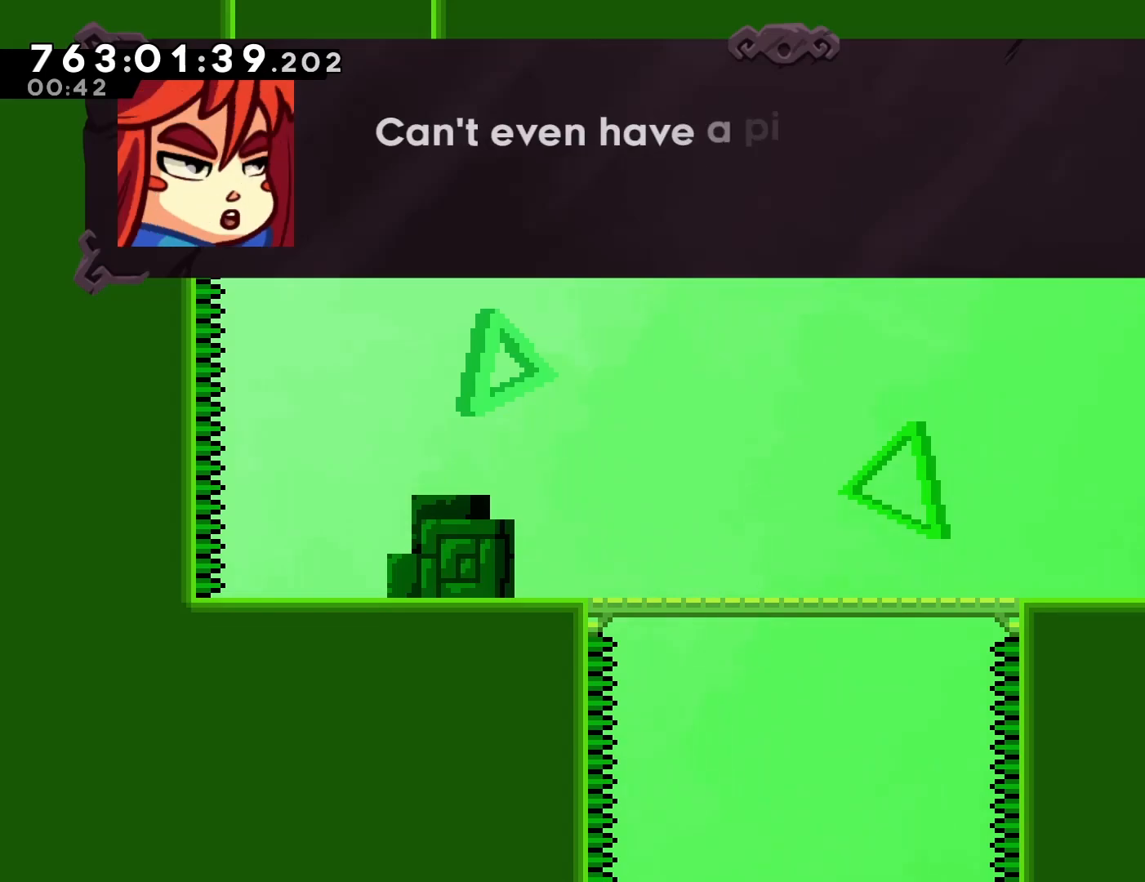
{"buttons": [], "left_stick": "center", "events": []}
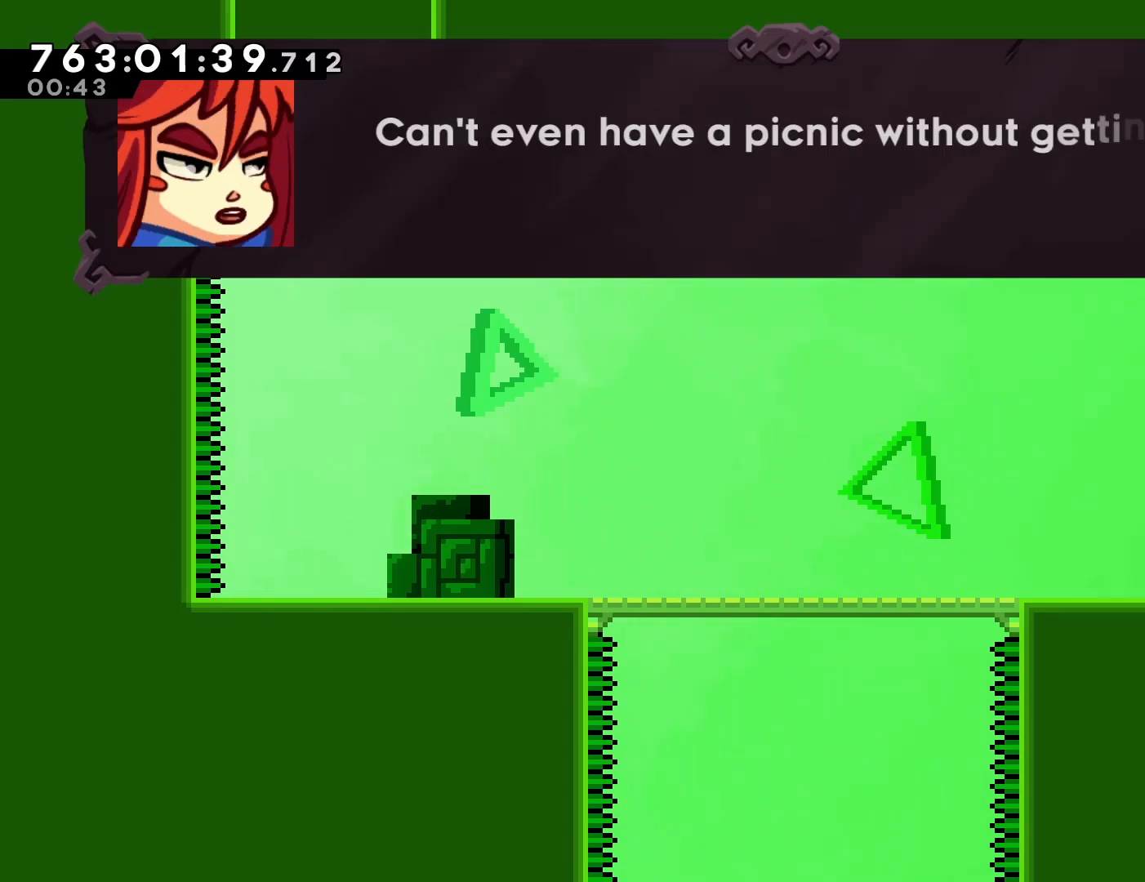
{"buttons": [], "left_stick": "center", "events": []}
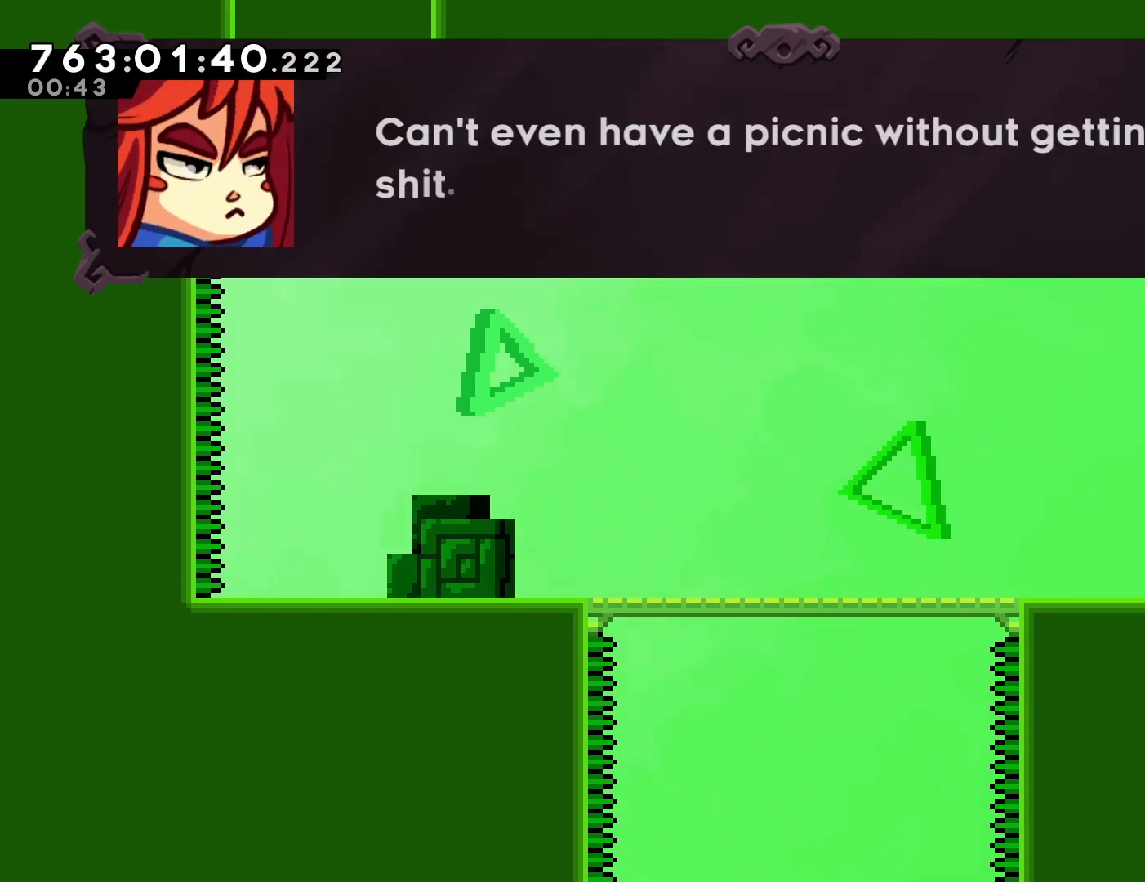
{"buttons": ["CROSS"], "left_stick": "center", "events": [[450, "CROSS", "down"]]}
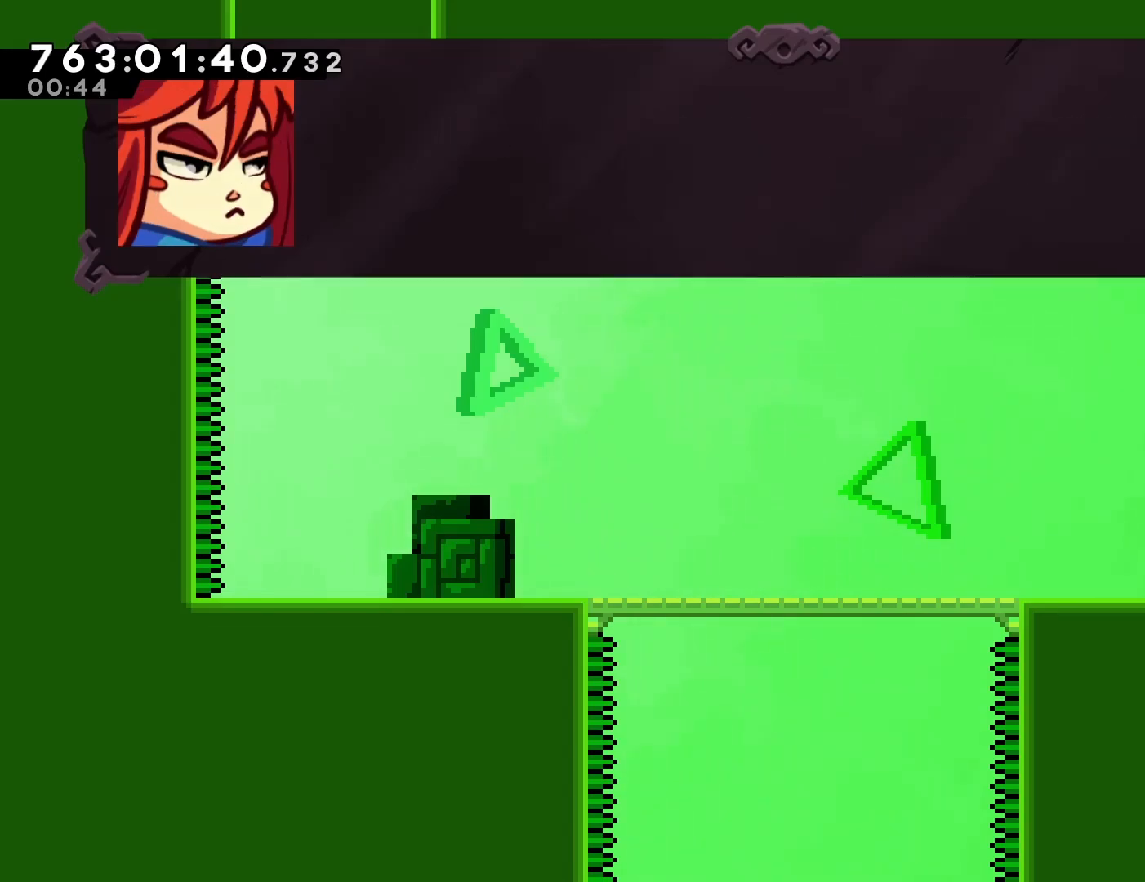
{"buttons": [], "left_stick": "center", "events": [[117, "CROSS", "up"]]}
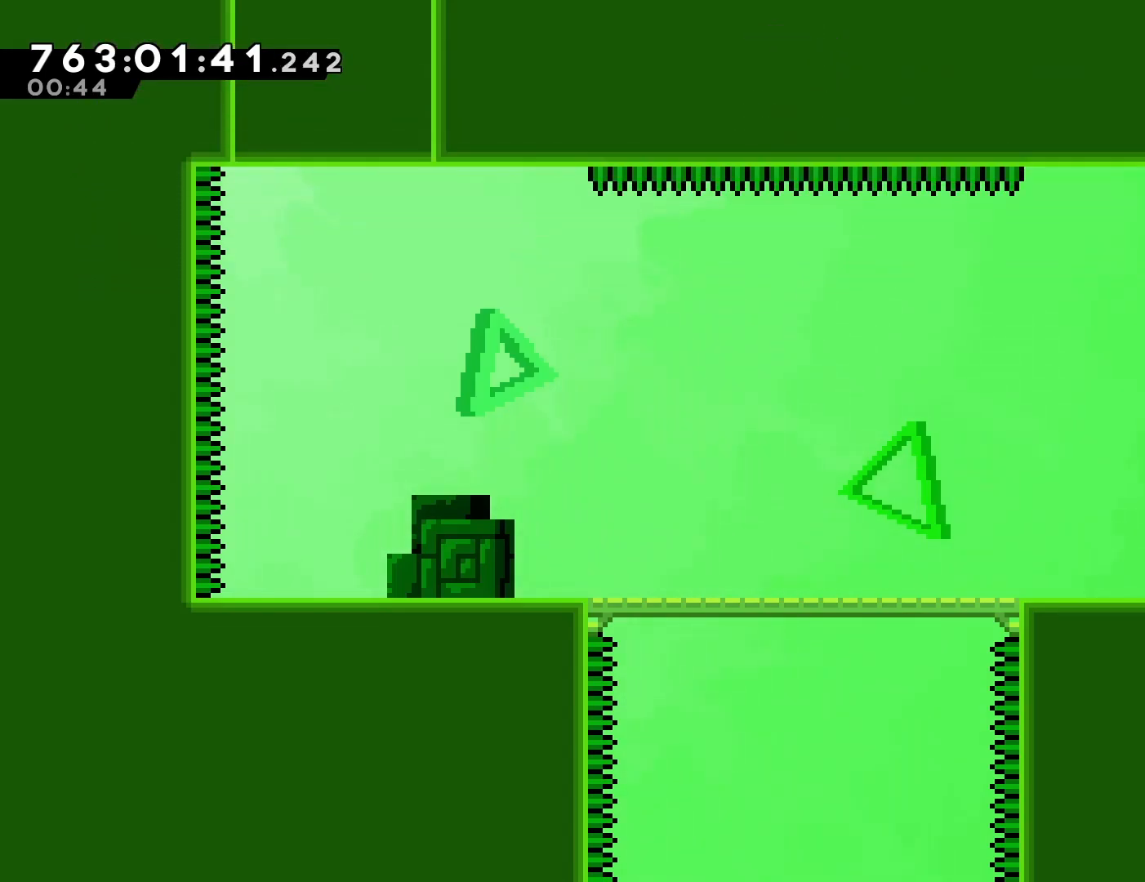
{"buttons": [], "left_stick": "center", "events": [[117, "DPAD_LEFT", "down"], [150, "DPAD_LEFT", "up"]]}
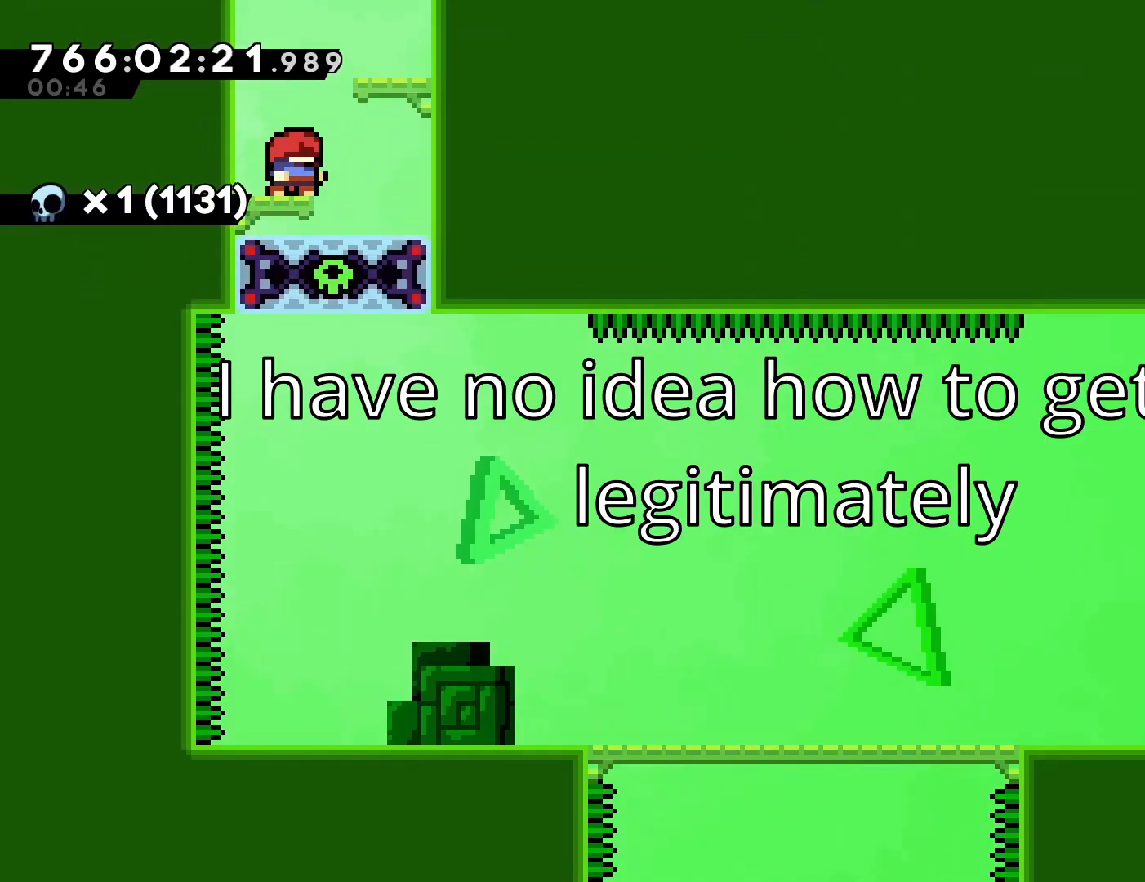
{"buttons": [], "left_stick": "center", "events": []}
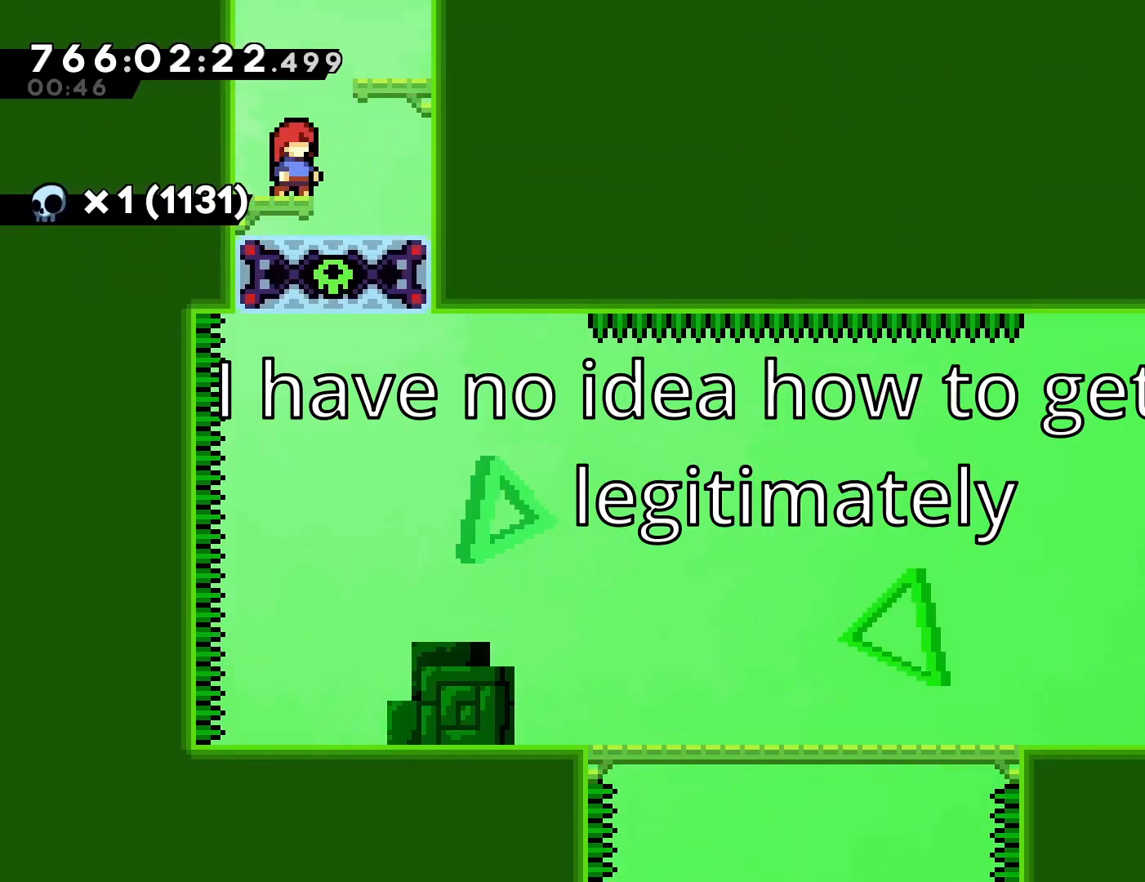
{"buttons": [], "left_stick": "center", "events": []}
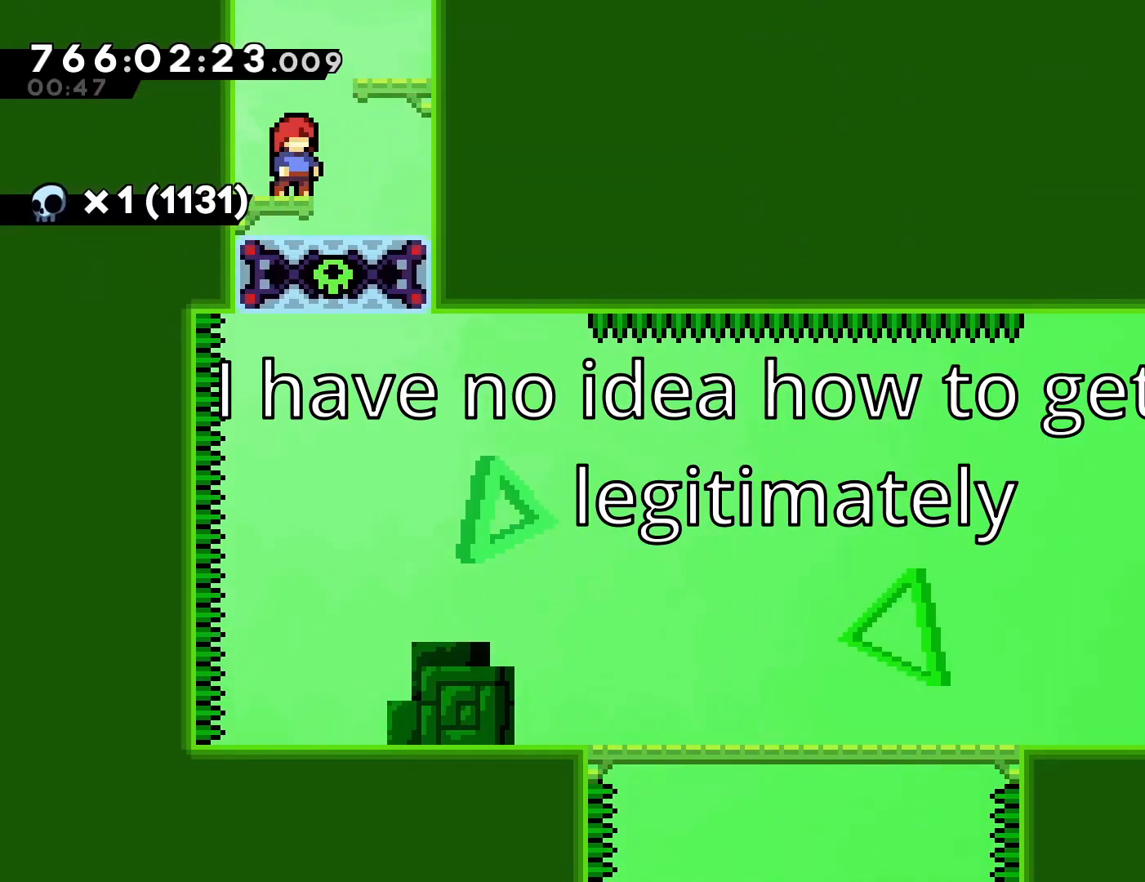
{"buttons": [], "left_stick": "center", "events": []}
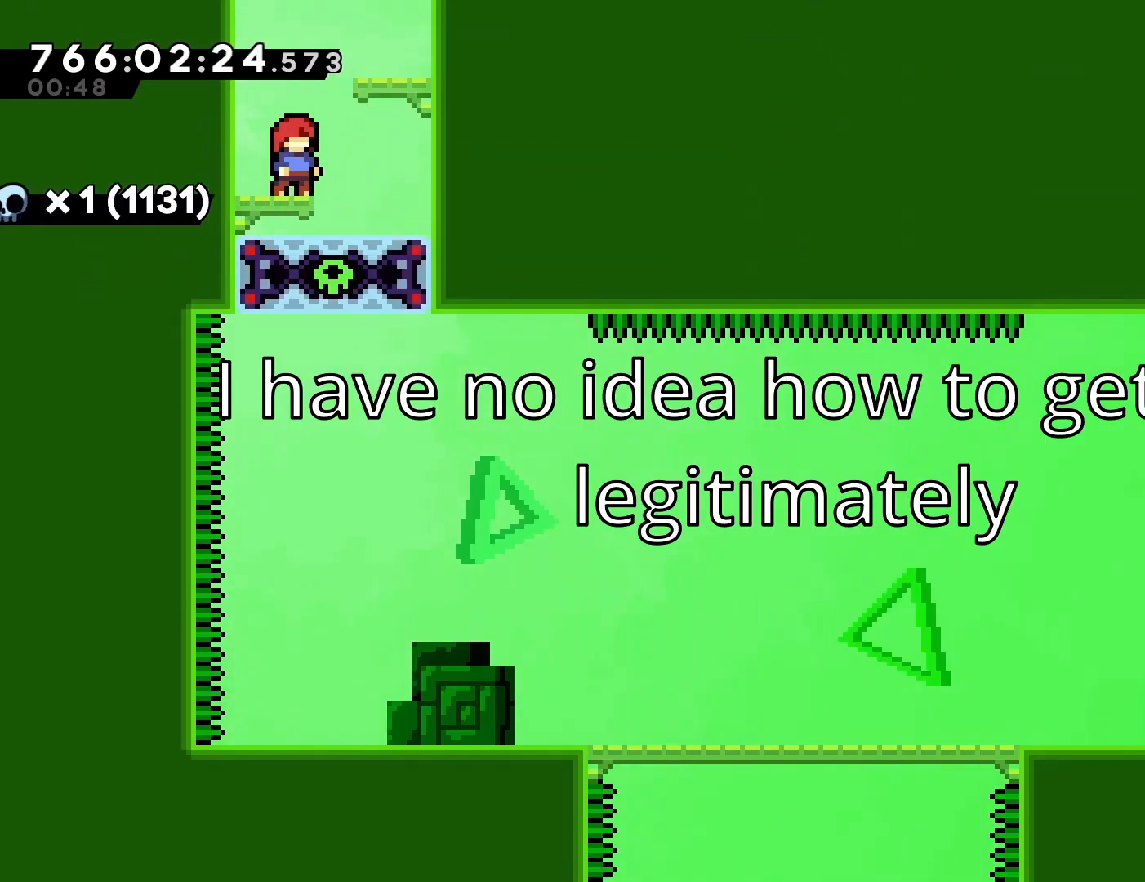
{"buttons": [], "left_stick": "center", "events": [[17, "CROSS", "down"], [117, "DPAD_UP", "down"], [133, "SQUARE", "down"], [183, "CROSS", "up"], [267, "SQUARE", "up"], [333, "DPAD_UP", "up"]]}
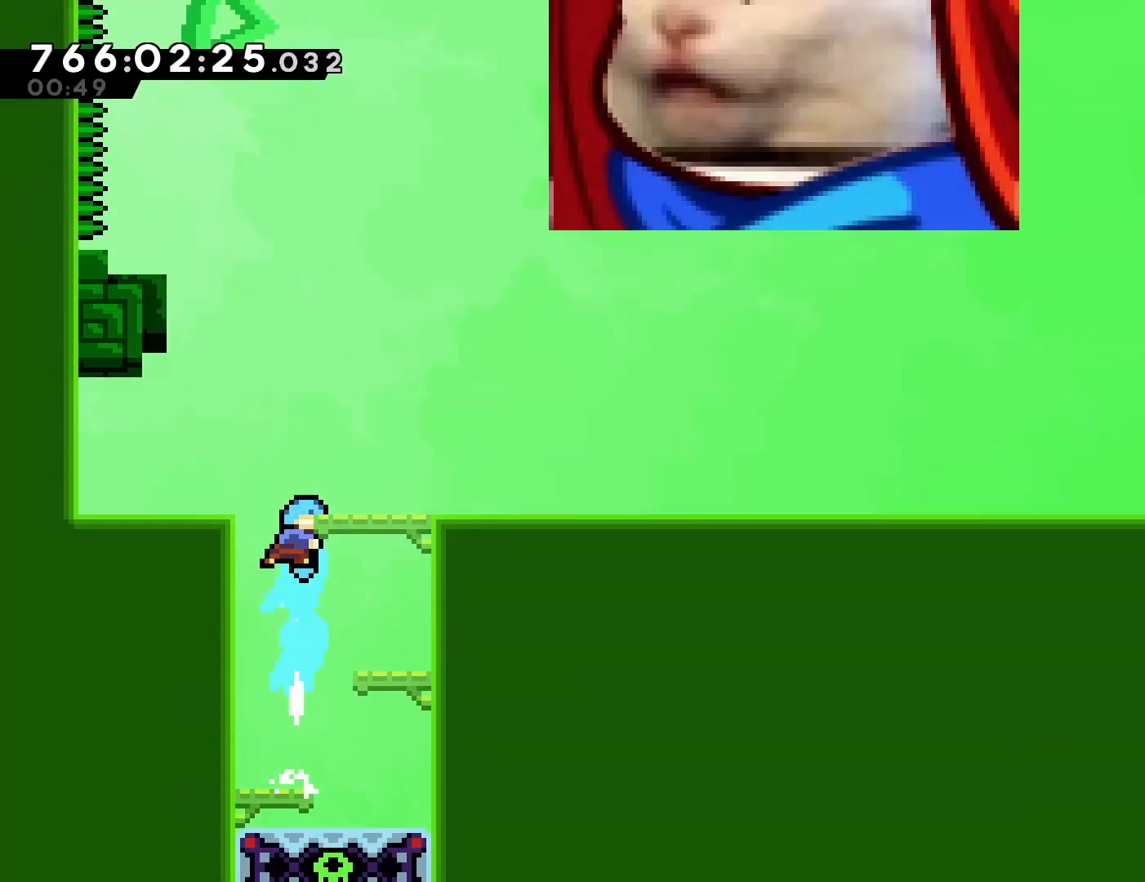
{"buttons": [], "left_stick": "center", "events": []}
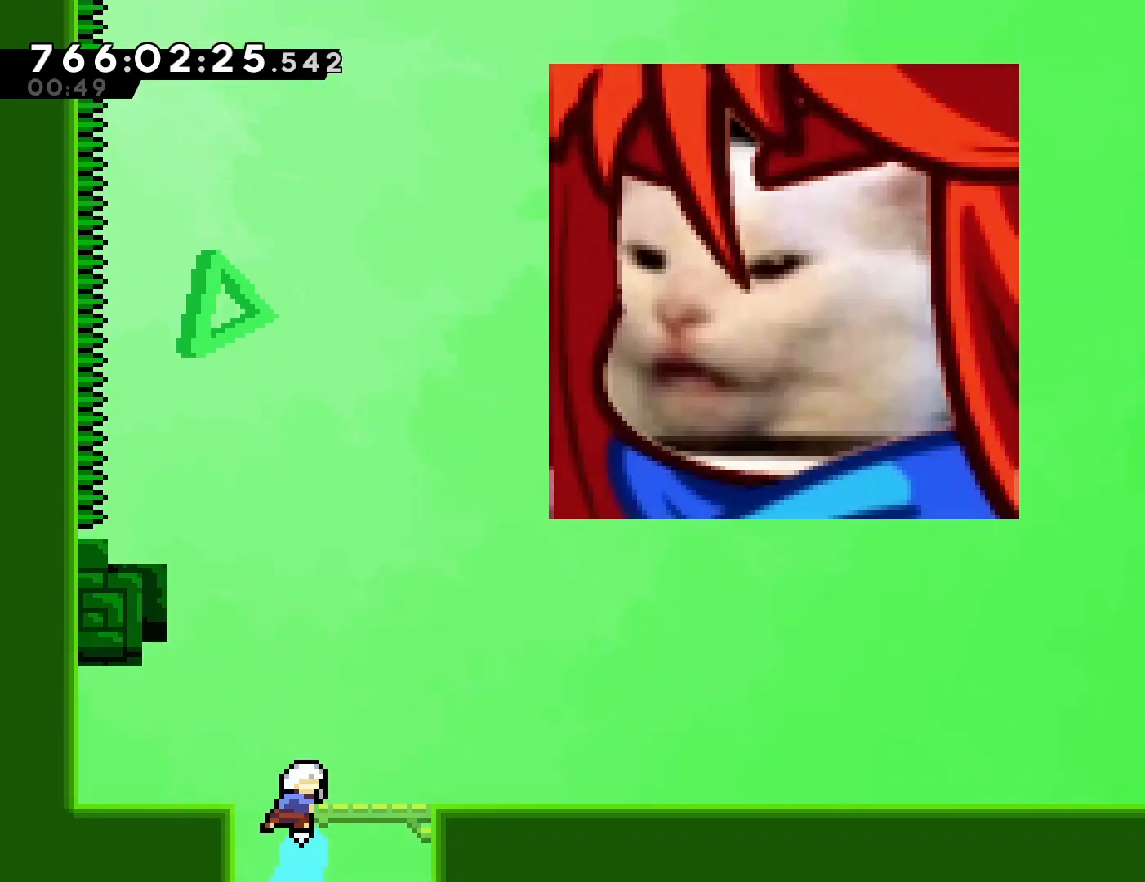
{"buttons": ["DPAD_RIGHT"], "left_stick": "center", "events": [[100, "DPAD_RIGHT", "down"]]}
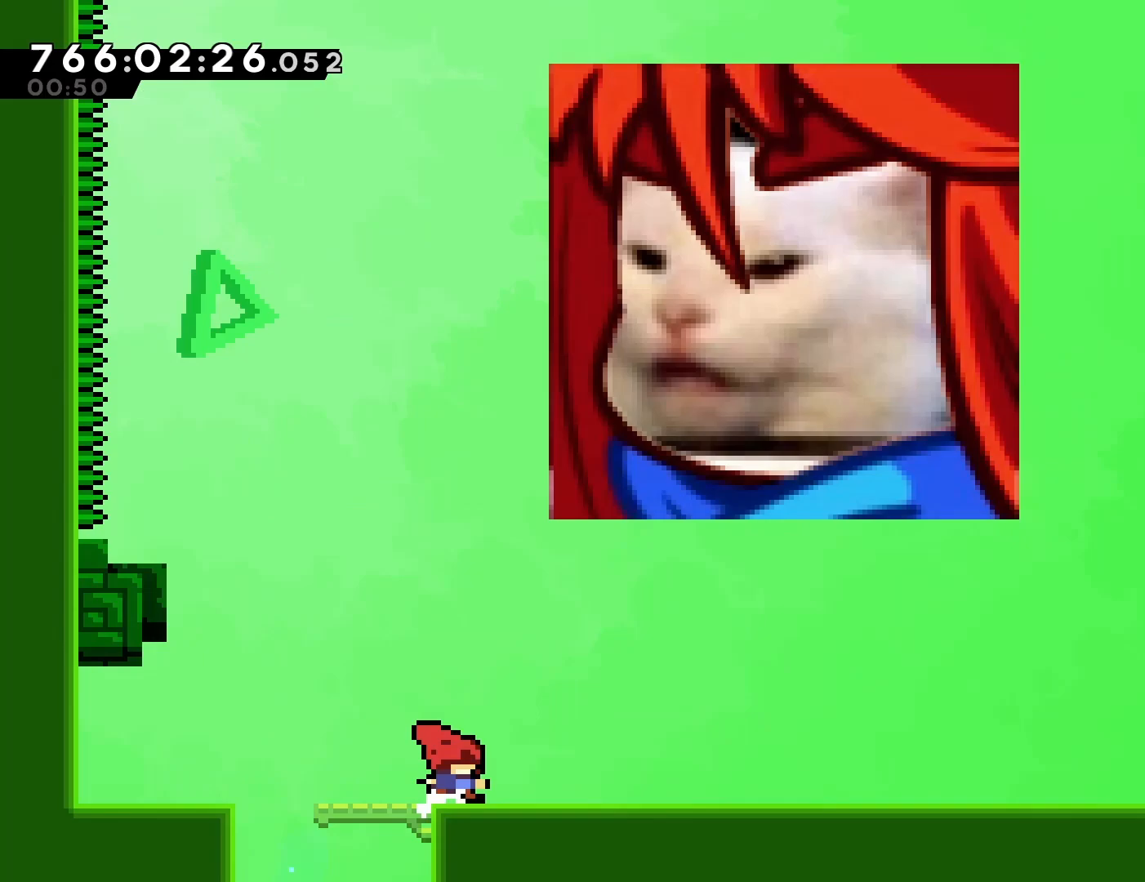
{"buttons": ["DPAD_RIGHT"], "left_stick": "center", "events": []}
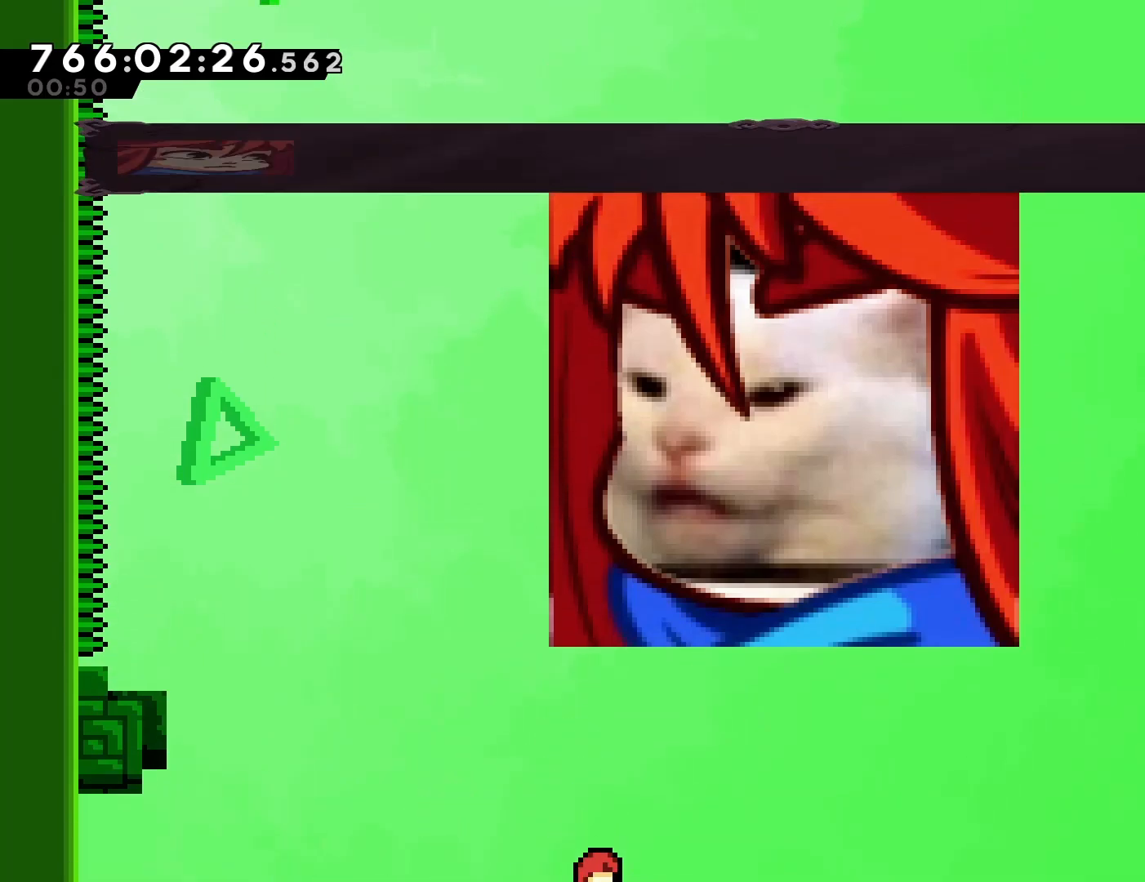
{"buttons": [], "left_stick": "center", "events": [[217, "DPAD_RIGHT", "up"]]}
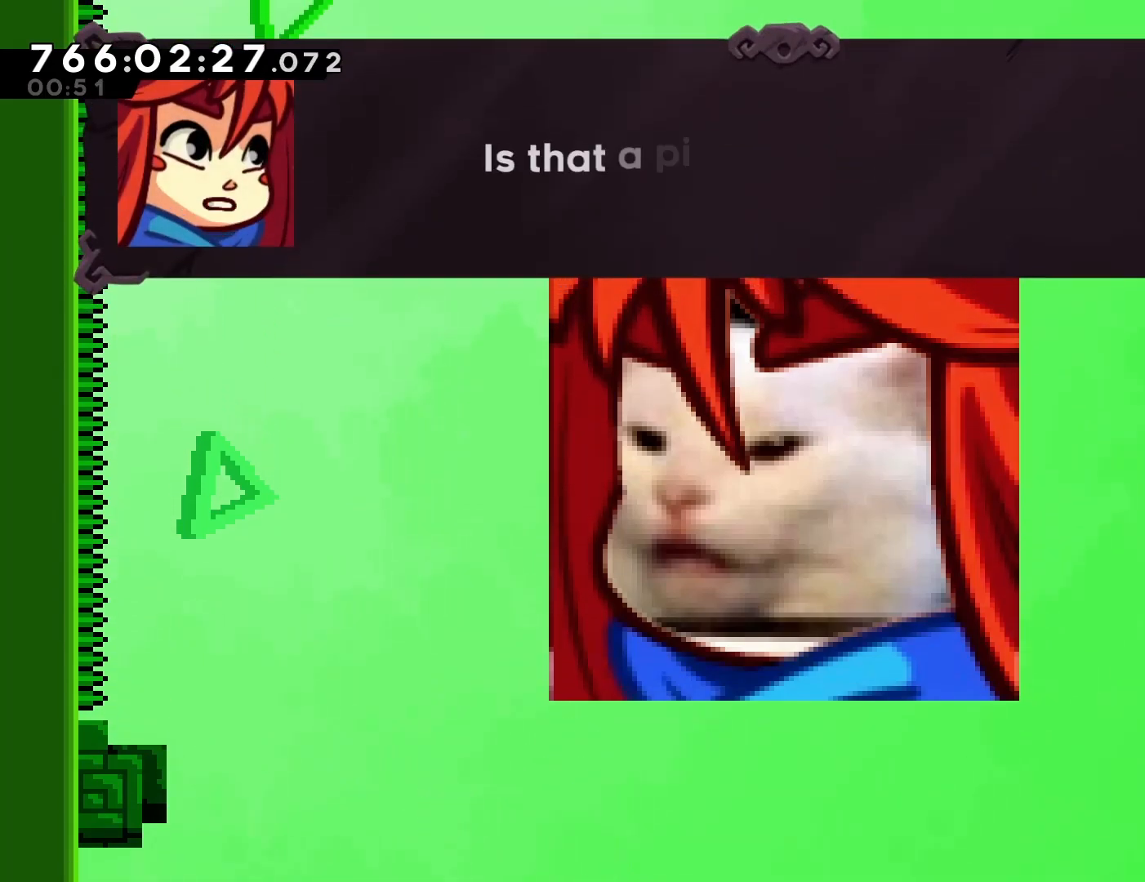
{"buttons": [], "left_stick": "center", "events": []}
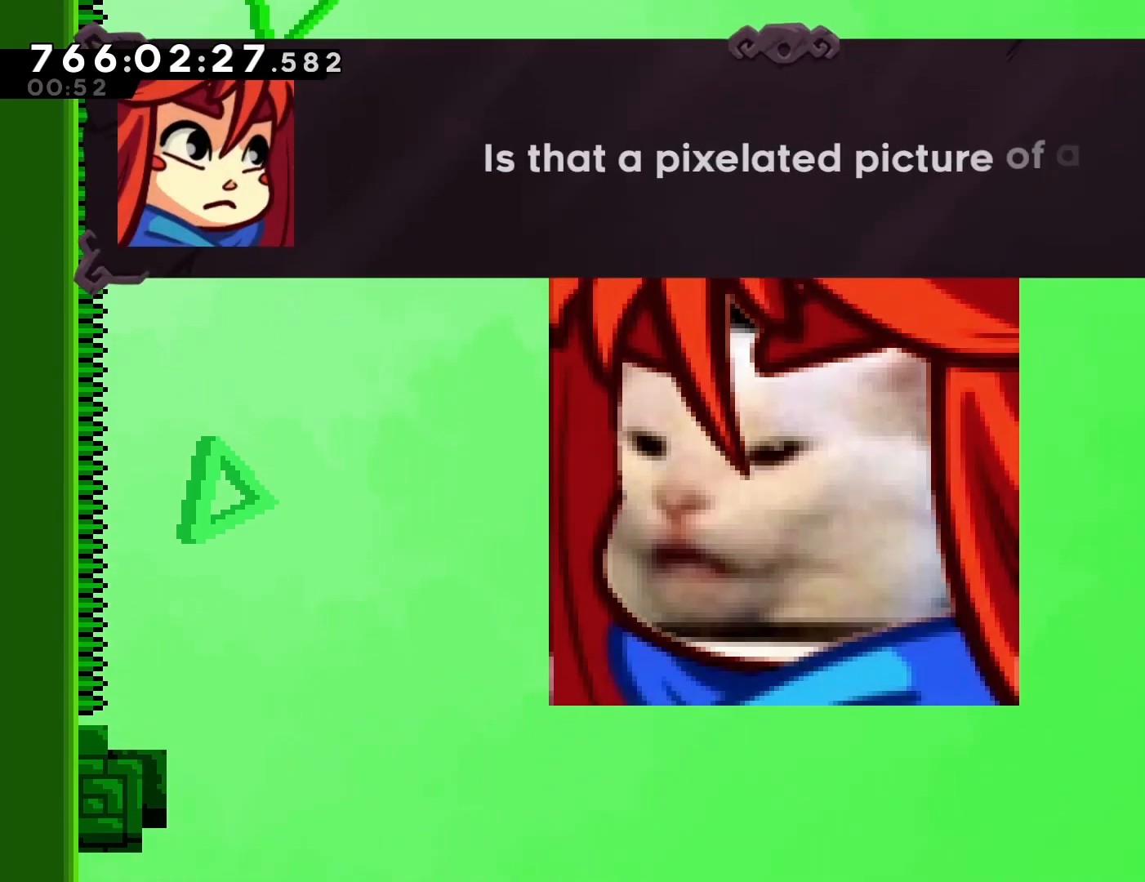
{"buttons": [], "left_stick": "center", "events": []}